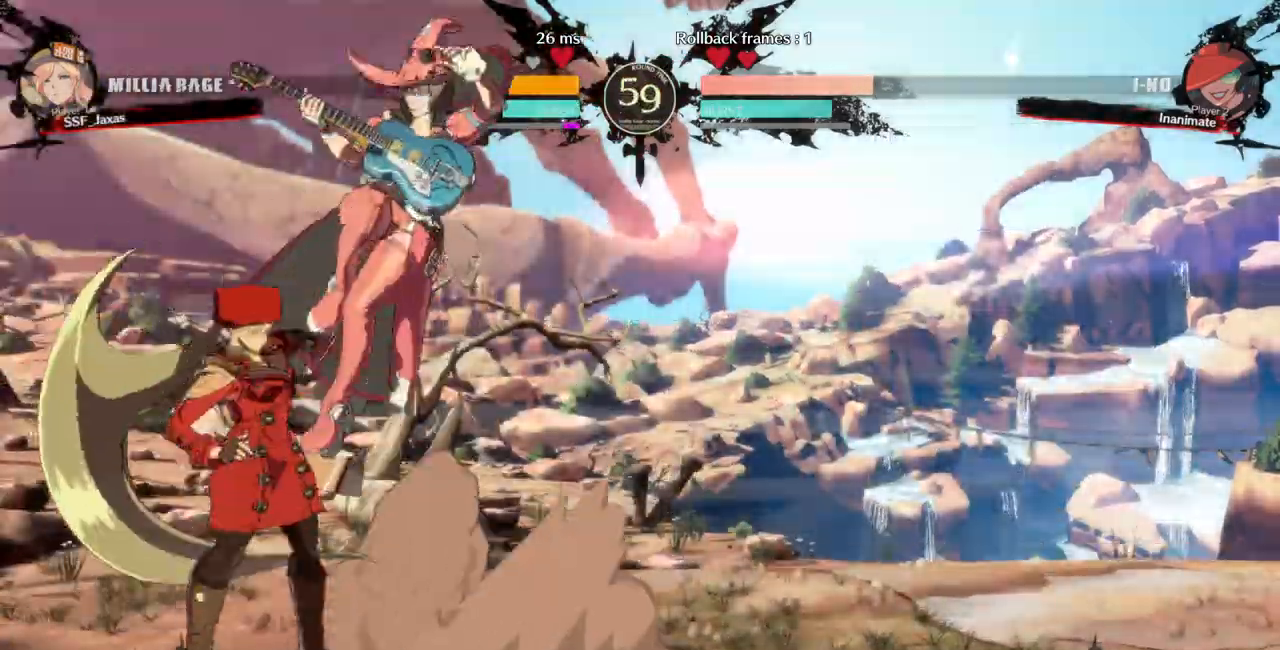
Gameplay with a controller (arcade stick); each line is a JSON object with the inputs held at the frame after it (dt_ms = milliseconds from this image to that frame). "events" lists button and stick changes between this image and that frame as [ms after this image, input, new state], when the widget could be followed in between. Not read: L3 R3 SELECT START other_buttons.
{"dt_ms": 500, "buttons": ["DPAD_LEFT"], "events": [[233, "DPAD_LEFT", "down"]]}
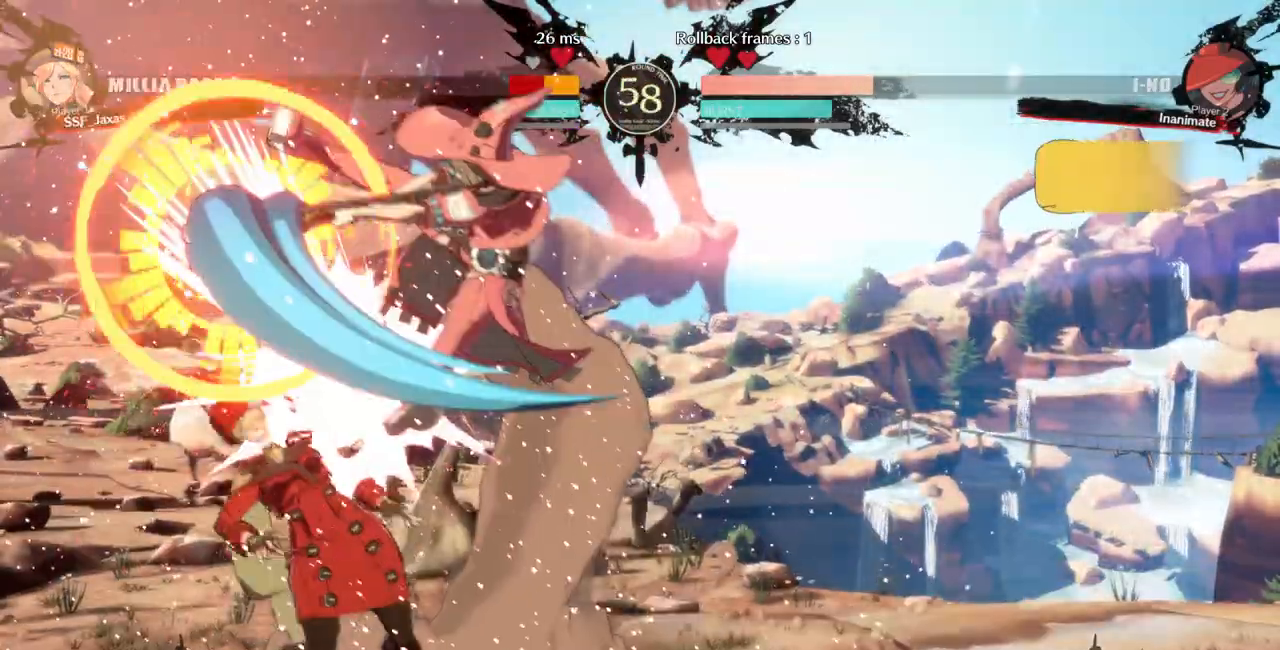
{"dt_ms": 500, "buttons": ["DPAD_LEFT"], "events": [[300, "DPAD_DOWN", "down"], [333, "SQUARE", "down"], [333, "TRIANGLE", "down"], [400, "DPAD_DOWN", "up"], [433, "TRIANGLE", "up"], [467, "SQUARE", "up"]]}
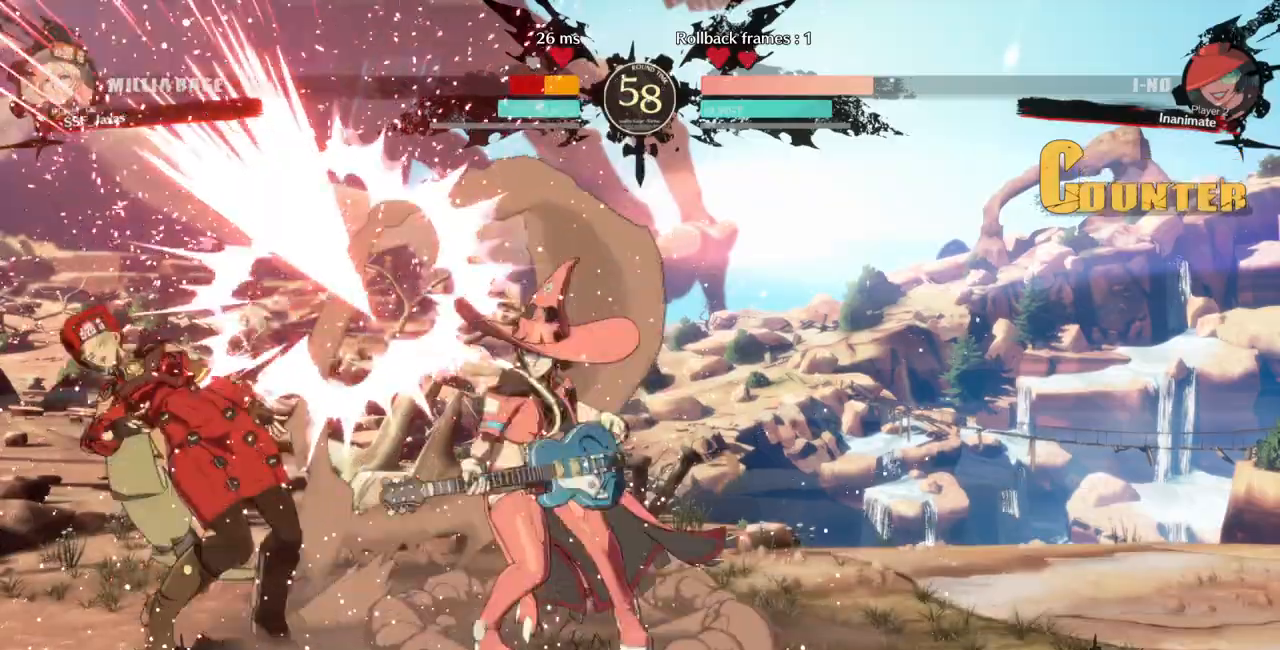
{"dt_ms": 500, "buttons": ["DPAD_UP", "DPAD_LEFT"], "events": [[133, "DPAD_UP", "down"]]}
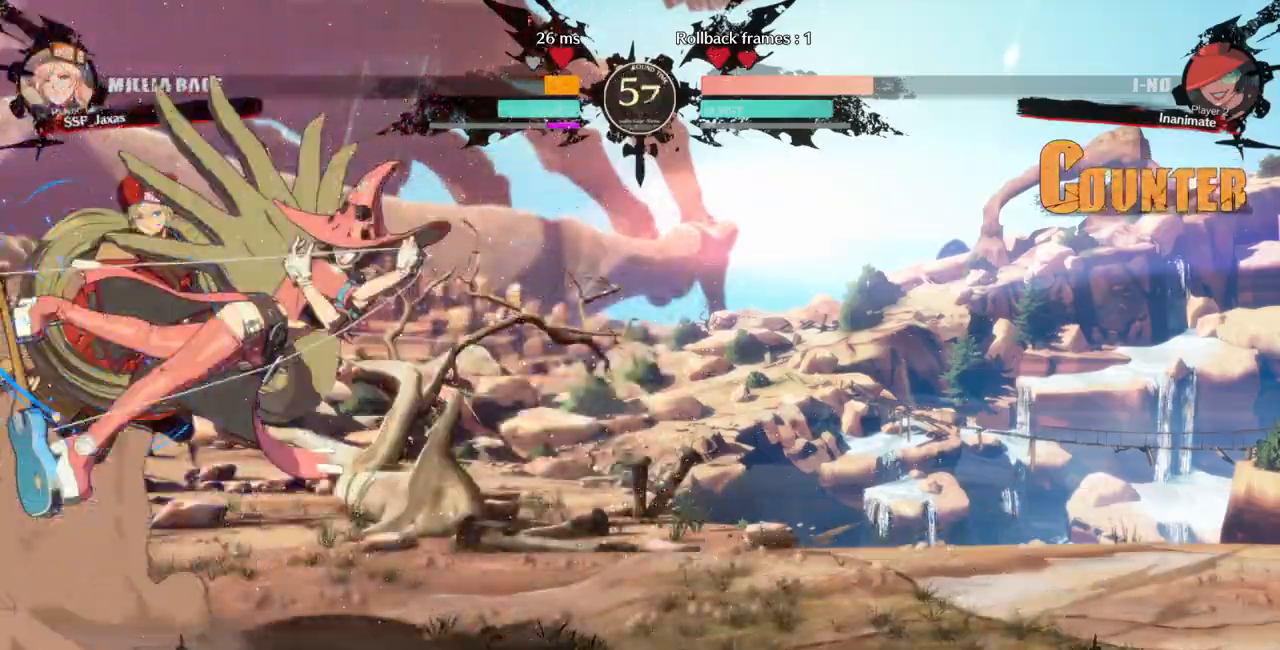
{"dt_ms": 500, "buttons": ["SQUARE", "TRIANGLE", "DPAD_UP", "DPAD_LEFT"], "events": [[267, "SQUARE", "down"], [267, "TRIANGLE", "down"]]}
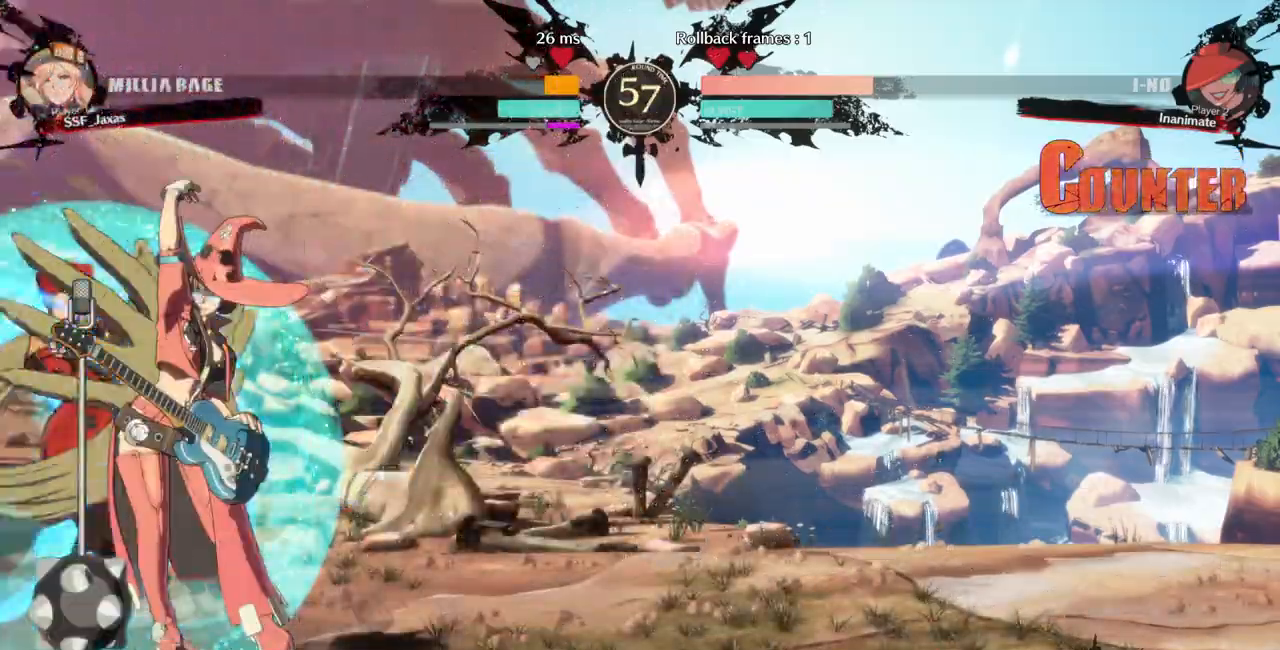
{"dt_ms": 500, "buttons": ["DPAD_DOWN", "DPAD_LEFT"], "events": [[400, "DPAD_DOWN", "down"], [400, "DPAD_UP", "up"], [400, "SQUARE", "up"], [400, "TRIANGLE", "up"]]}
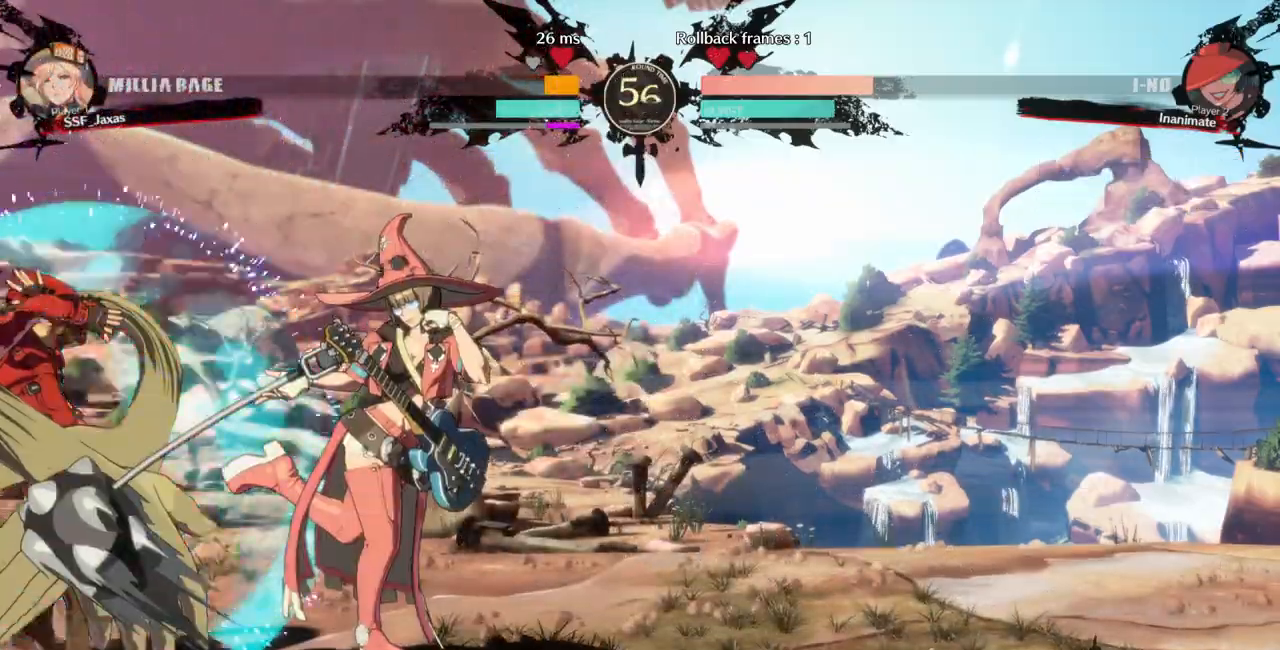
{"dt_ms": 500, "buttons": ["DPAD_DOWN", "DPAD_LEFT"], "events": []}
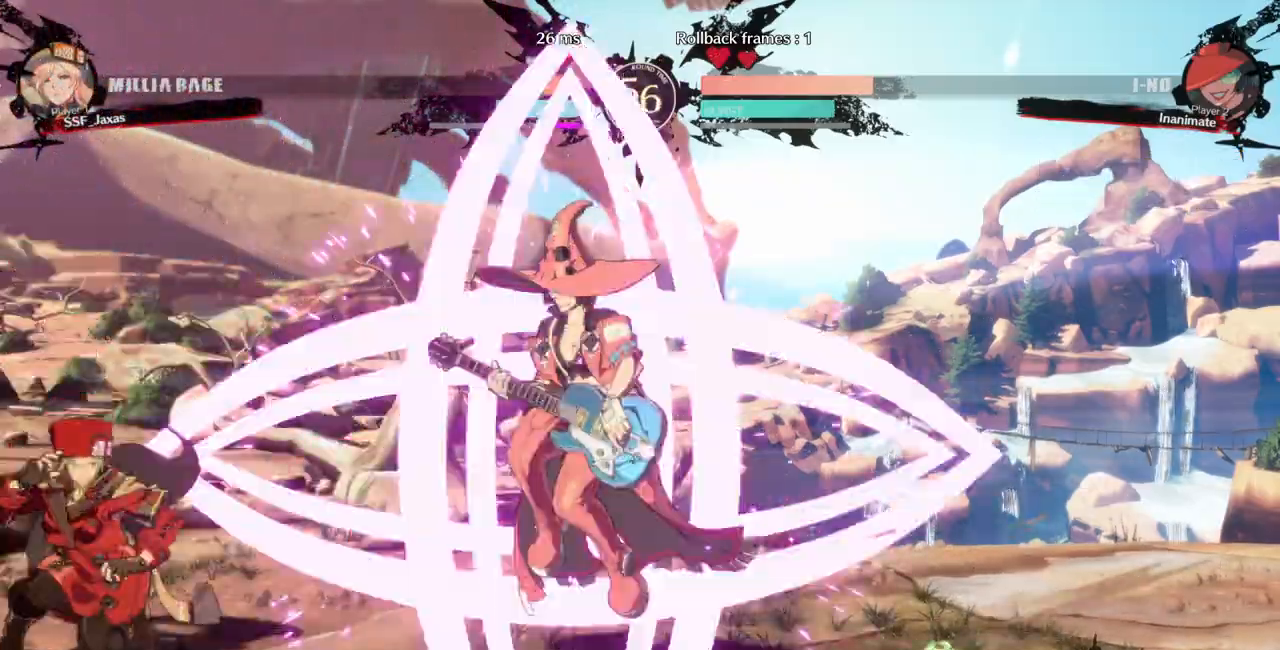
{"dt_ms": 1000, "buttons": []}
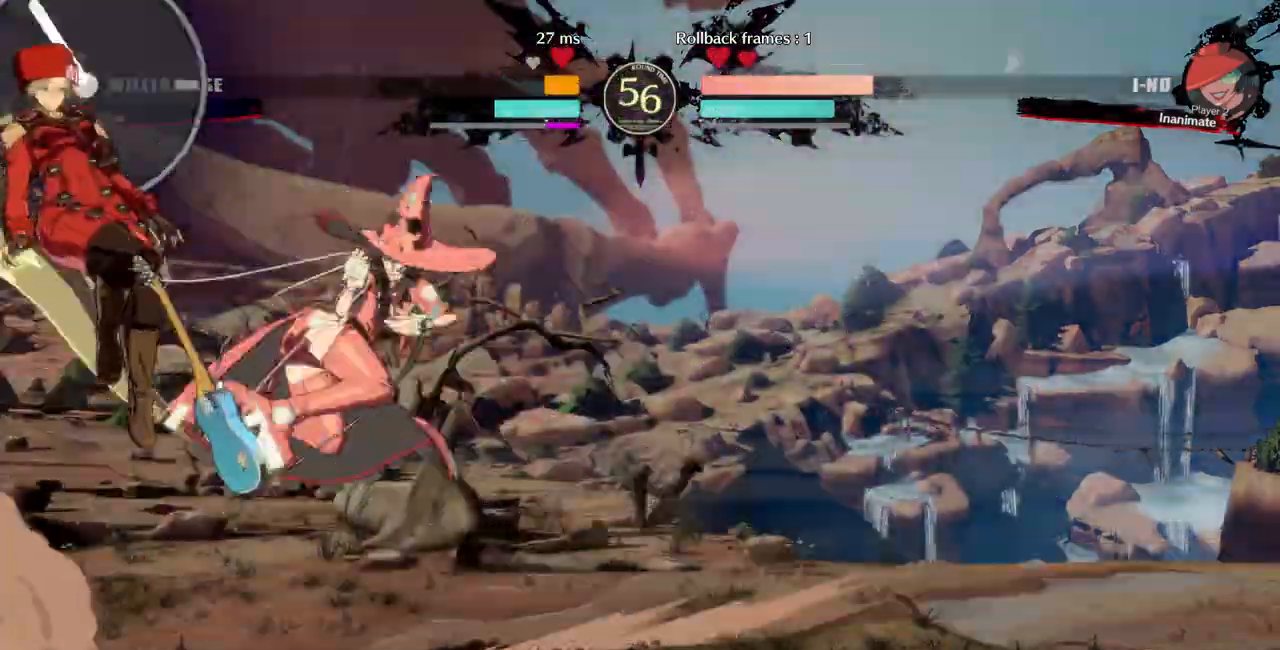
{"dt_ms": 500, "buttons": ["DPAD_DOWN", "DPAD_RIGHT"], "events": [[300, "L1", "down"], [400, "L1", "up"], [433, "DPAD_DOWN", "down"], [467, "DPAD_RIGHT", "down"]]}
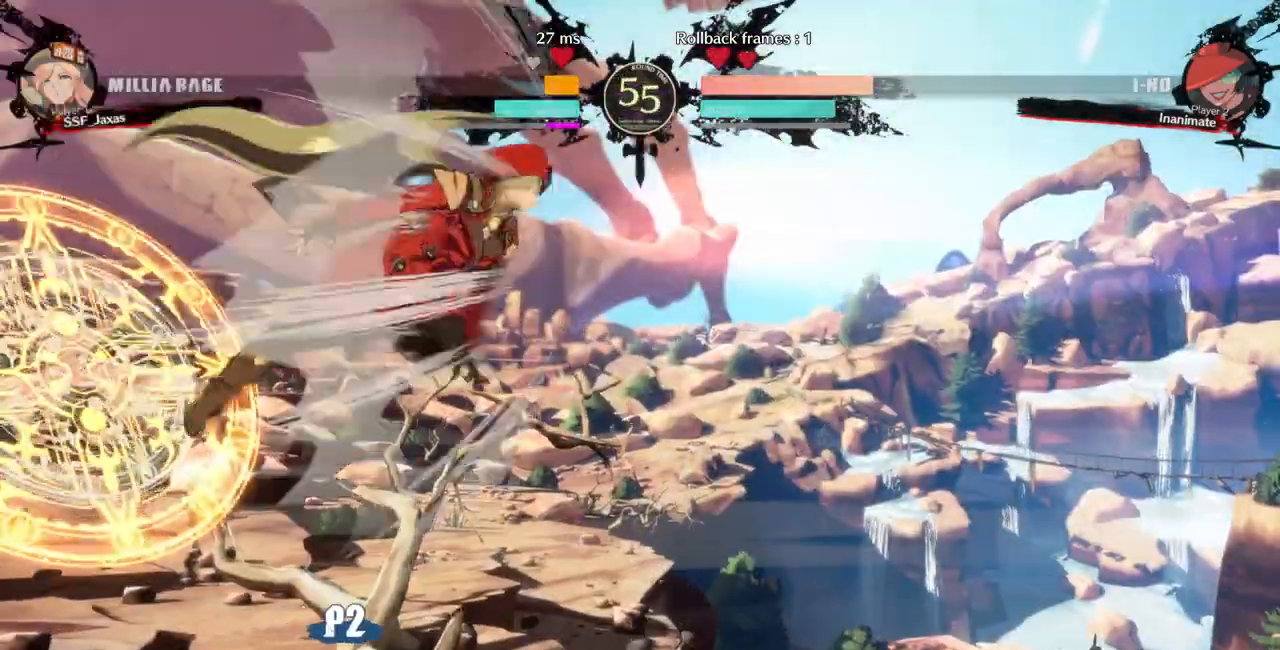
{"dt_ms": 500, "buttons": ["DPAD_RIGHT"], "events": [[33, "R1", "down"], [67, "DPAD_DOWN", "up"], [100, "DPAD_RIGHT", "up"], [100, "R1", "up"], [133, "DPAD_RIGHT", "down"]]}
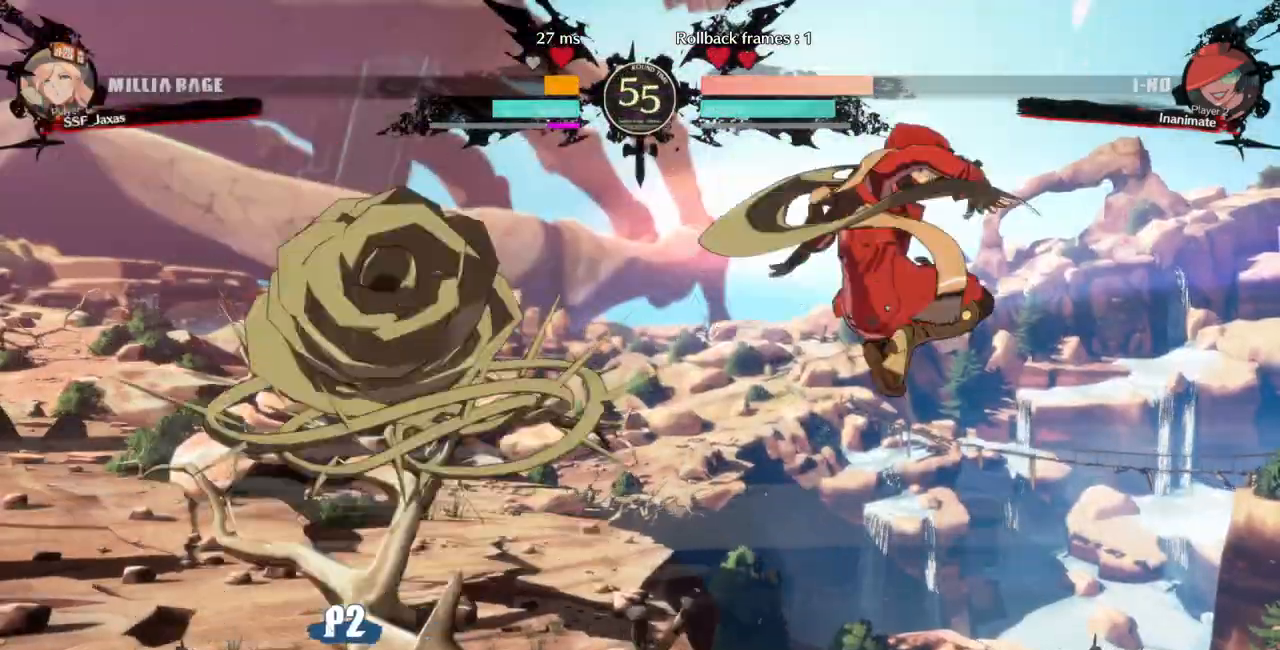
{"dt_ms": 500, "buttons": ["DPAD_RIGHT"], "events": [[67, "TRIANGLE", "down"], [100, "DPAD_DOWN", "down"], [167, "TRIANGLE", "up"], [467, "DPAD_DOWN", "up"]]}
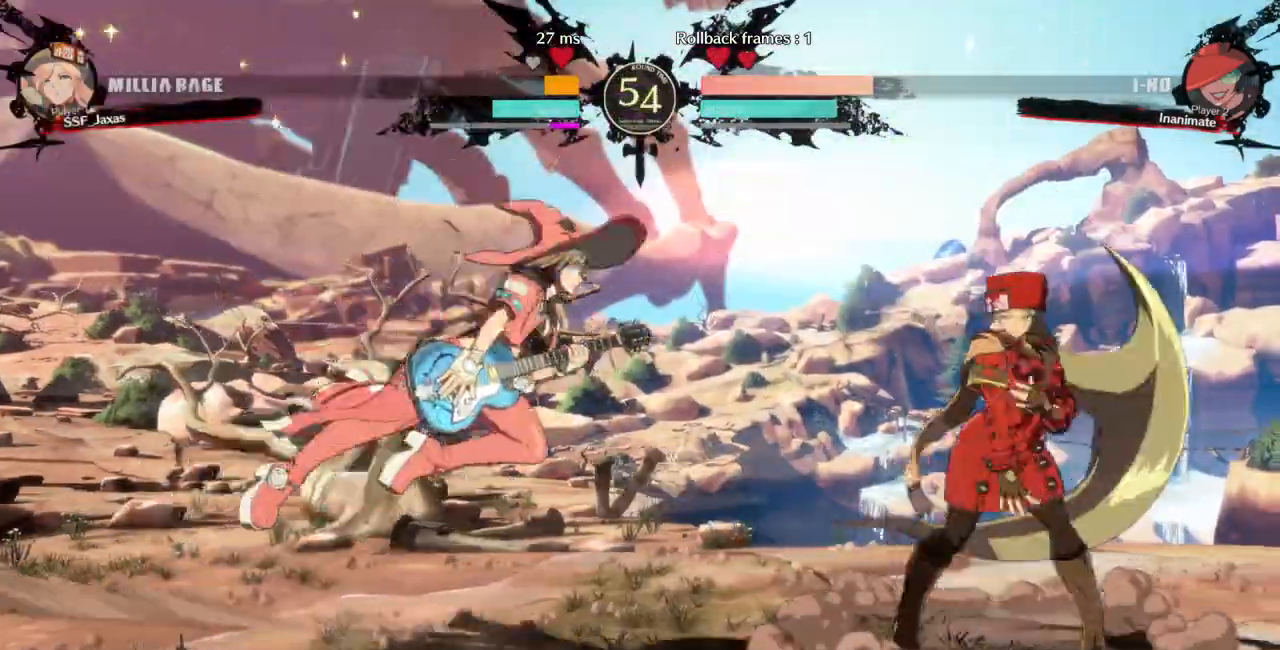
{"dt_ms": 500, "buttons": ["SQUARE", "DPAD_DOWN"], "events": [[100, "L1", "down"], [300, "L1", "up"], [400, "DPAD_DOWN", "down"], [400, "DPAD_RIGHT", "up"], [467, "SQUARE", "down"]]}
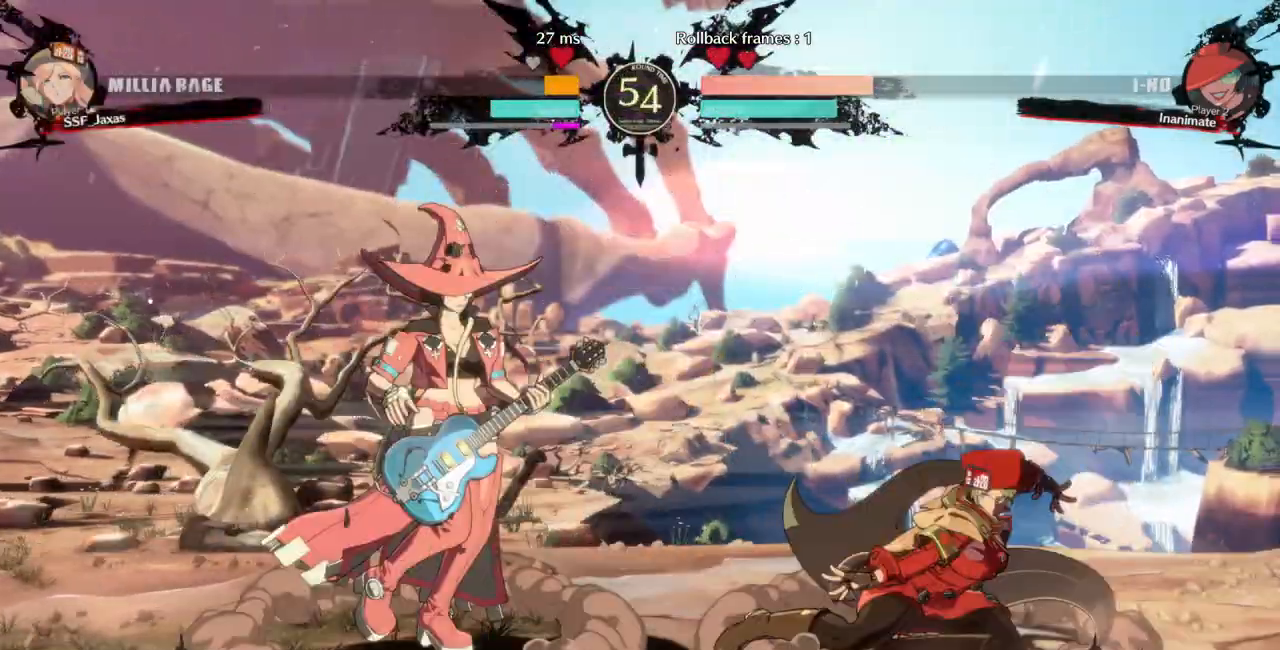
{"dt_ms": 500, "buttons": ["DPAD_UP", "DPAD_RIGHT"], "events": [[100, "SQUARE", "up"], [133, "DPAD_RIGHT", "down"], [233, "DPAD_DOWN", "up"], [467, "DPAD_UP", "down"]]}
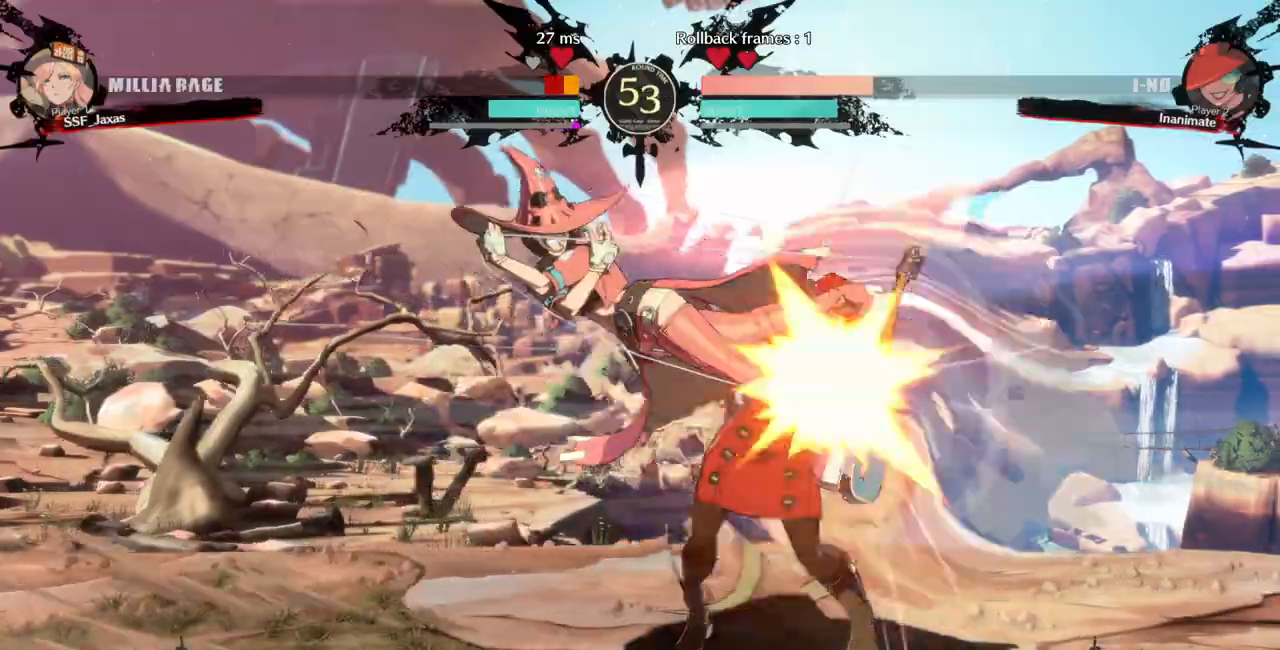
{"dt_ms": 500, "buttons": ["DPAD_RIGHT"], "events": [[100, "DPAD_UP", "up"]]}
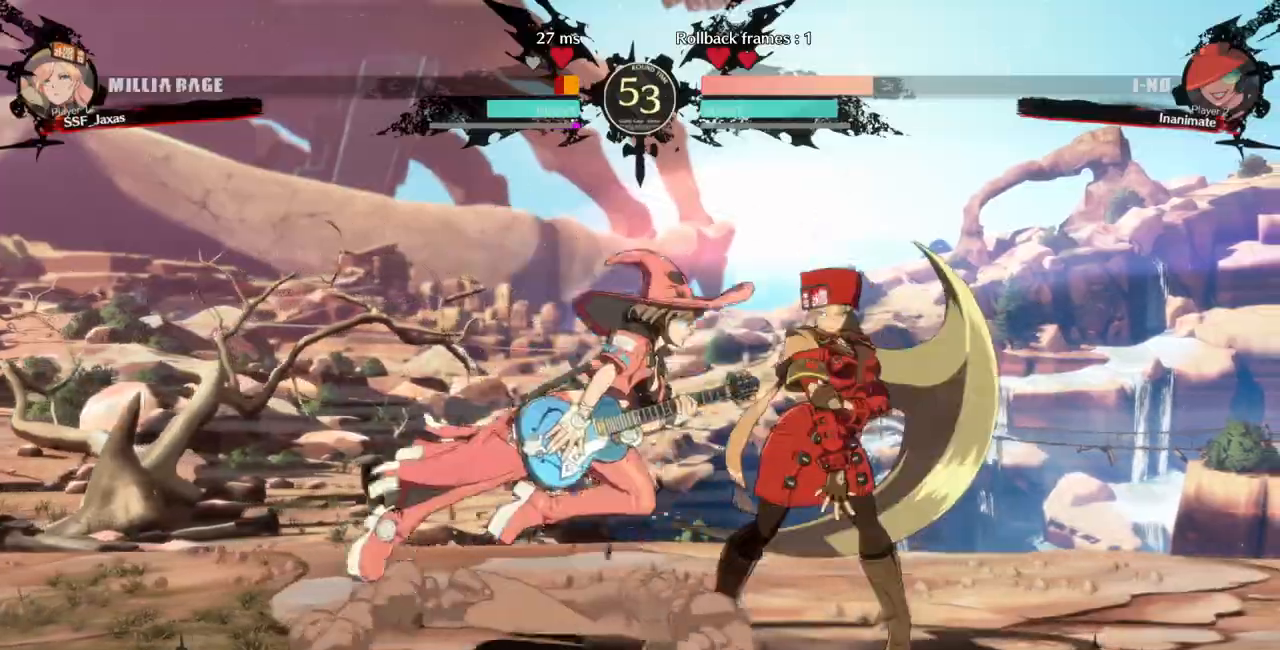
{"dt_ms": 1000, "buttons": []}
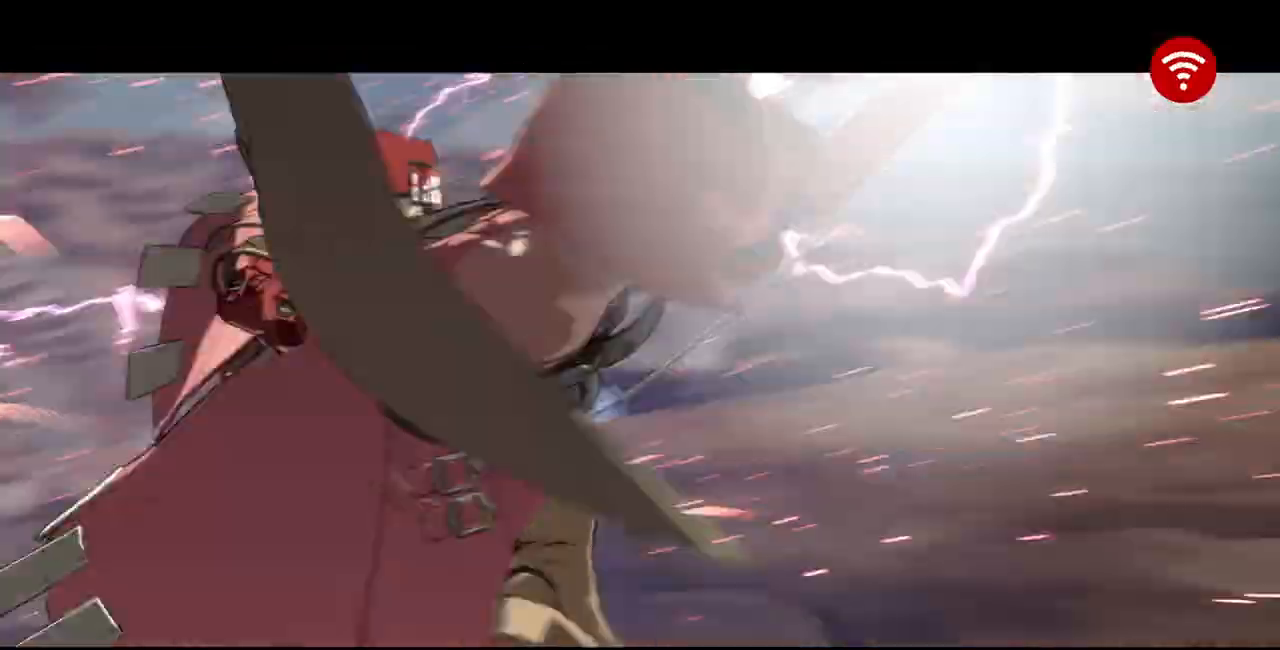
{"dt_ms": 500, "buttons": [], "events": [[100, "CROSS", "down"], [200, "CROSS", "up"]]}
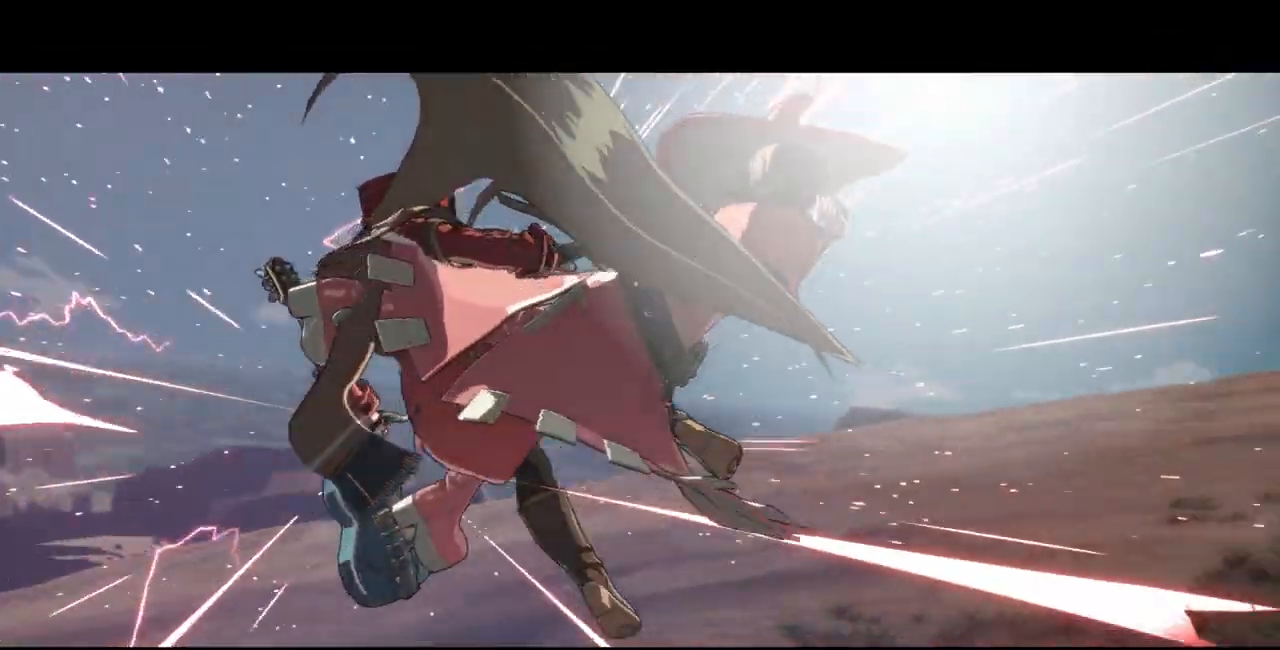
{"dt_ms": 500, "buttons": [], "events": [[200, "CROSS", "down"], [333, "CROSS", "up"]]}
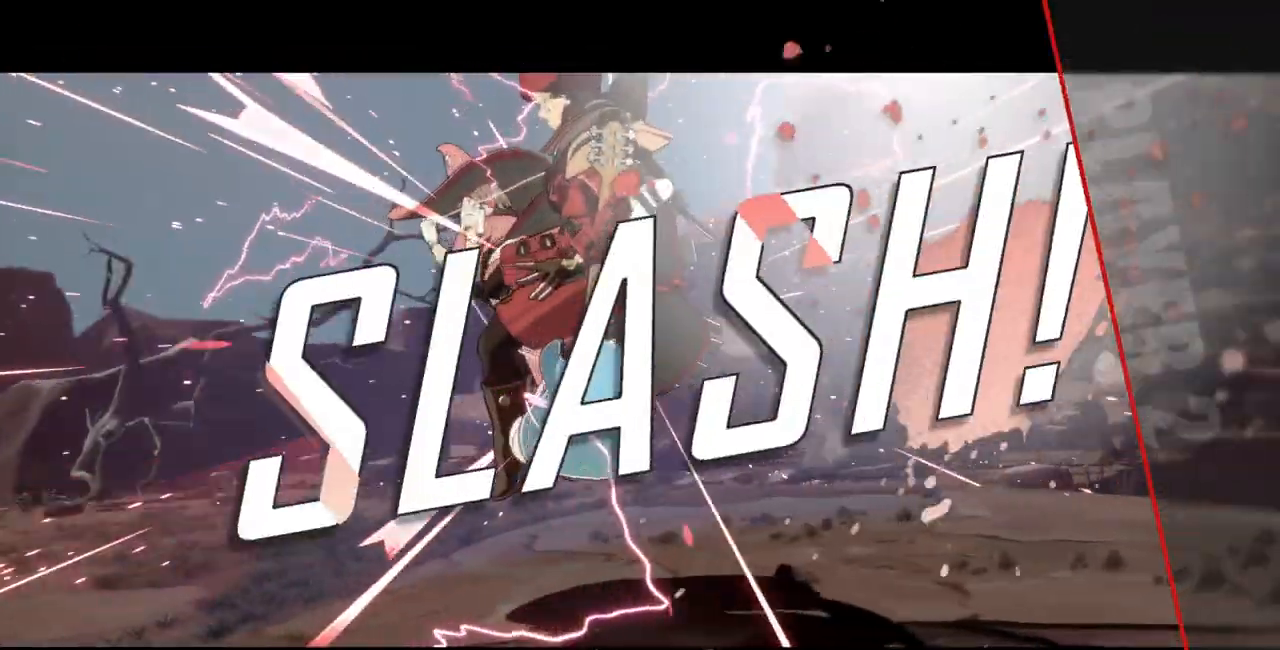
{"dt_ms": 500, "buttons": [], "events": [[67, "CROSS", "down"], [167, "CROSS", "up"], [333, "CROSS", "down"], [467, "CROSS", "up"]]}
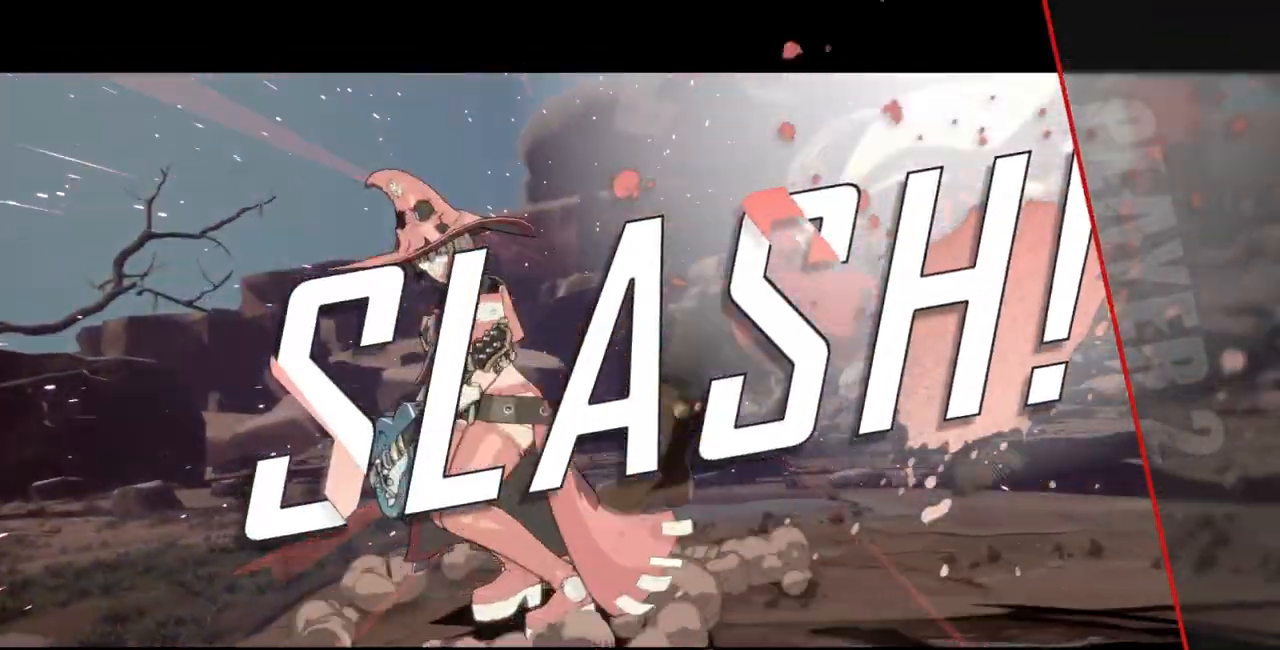
{"dt_ms": 500, "buttons": ["CROSS"], "events": [[167, "CROSS", "down"], [300, "CROSS", "up"], [433, "CROSS", "down"]]}
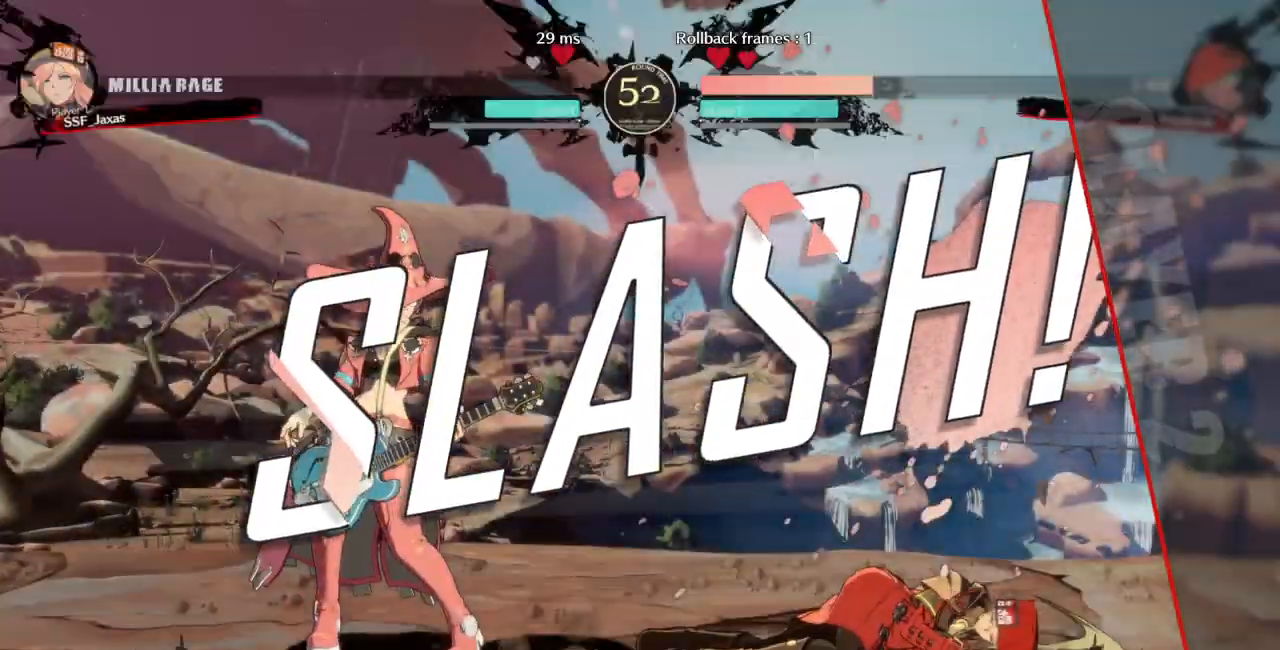
{"dt_ms": 500, "buttons": [], "events": [[67, "CROSS", "up"], [133, "CROSS", "down"], [267, "CROSS", "up"], [400, "CROSS", "down"], [500, "CROSS", "up"]]}
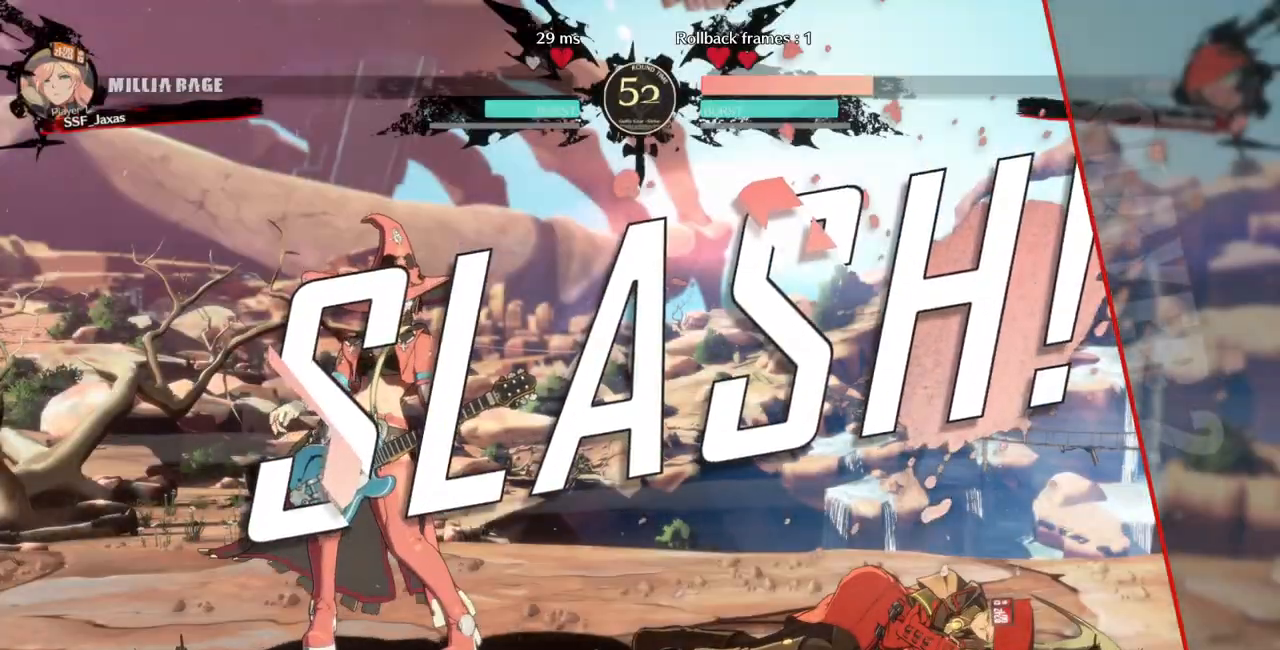
{"dt_ms": 500, "buttons": [], "events": [[100, "CROSS", "down"], [233, "CROSS", "up"], [367, "CROSS", "down"], [467, "CROSS", "up"]]}